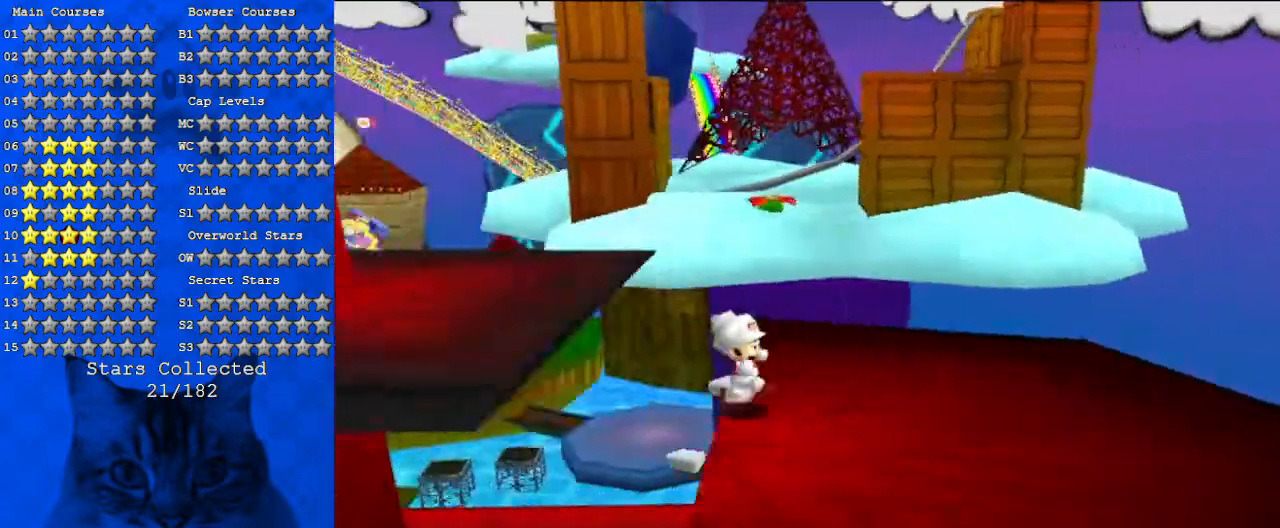
Gameplay with keyboard; each line is a JSON object with the keys held at the frame after it. "events" lists presses ("down") and releases ("up") of "a", "c", "ctrl", "d", "down", "left", "return", "right", "s", "shift", "up", "w", "x" and "y" between this image and that frame as [ms after this image, input, new state], when the widget could be followed in between. No other keys are recorded. Mouse input is not recorded.
{"keys": ["right"], "events": [[33, "d", "up"]]}
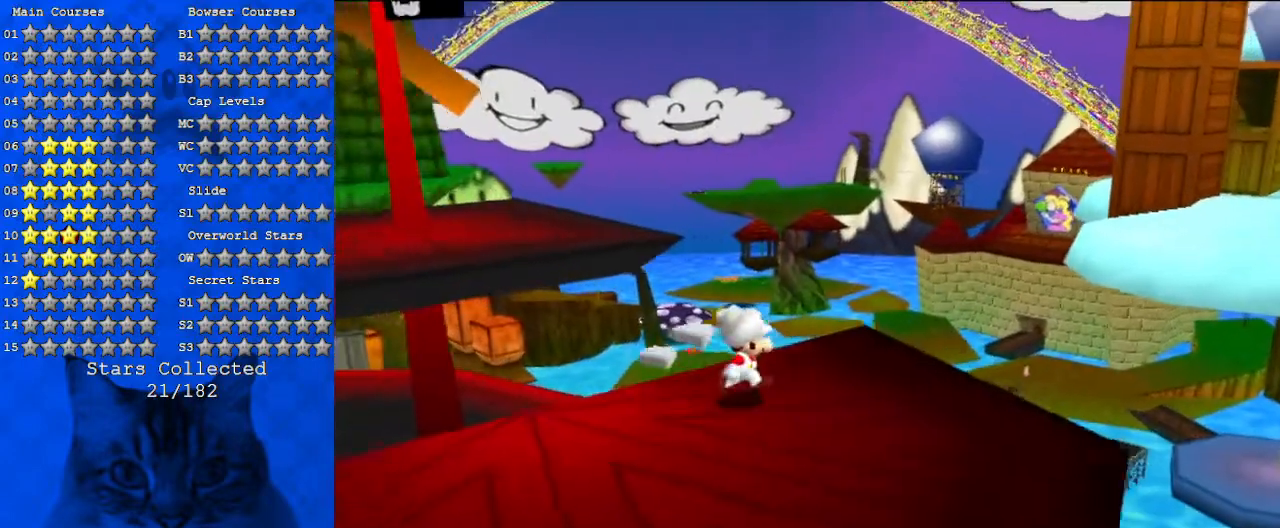
{"keys": ["right", "shift", "up", "y"], "events": [[33, "up", "down"], [467, "y", "down"], [500, "shift", "down"]]}
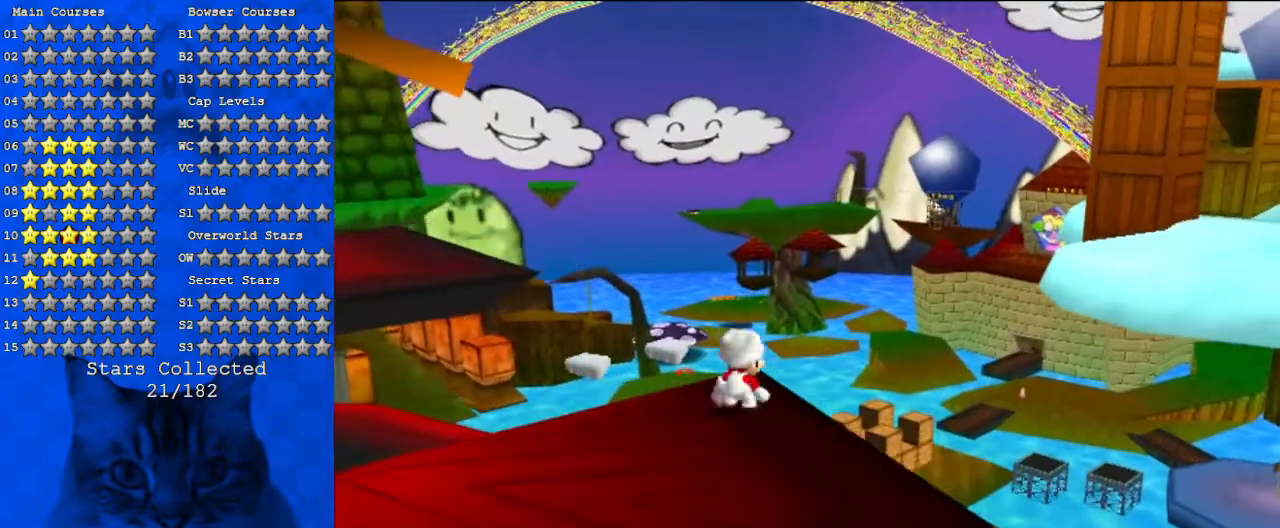
{"keys": ["right", "up"], "events": [[233, "shift", "up"], [233, "y", "up"]]}
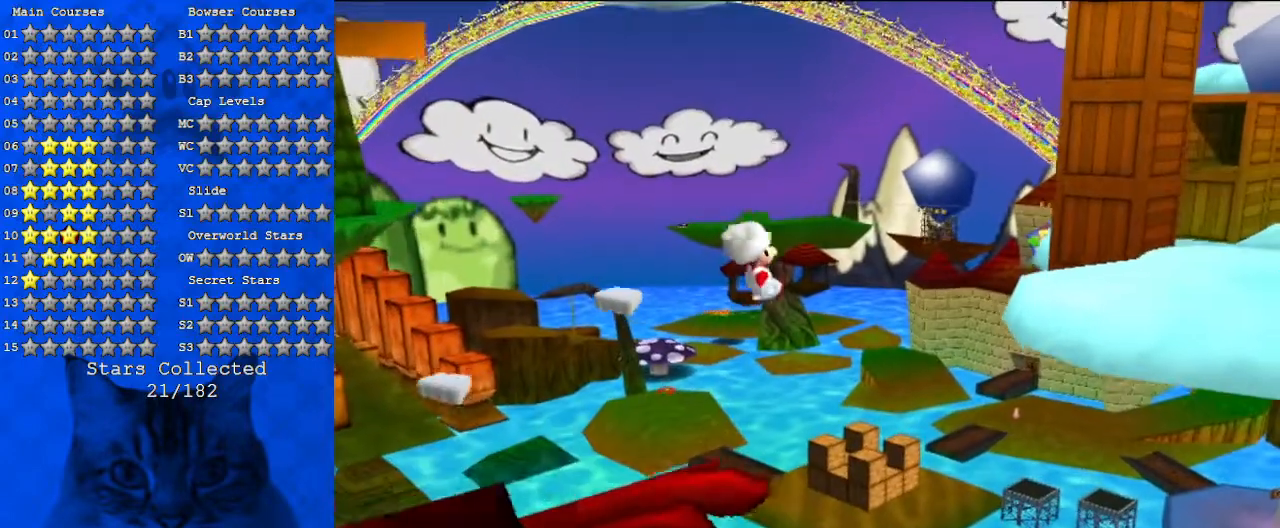
{"keys": ["right", "up"], "events": []}
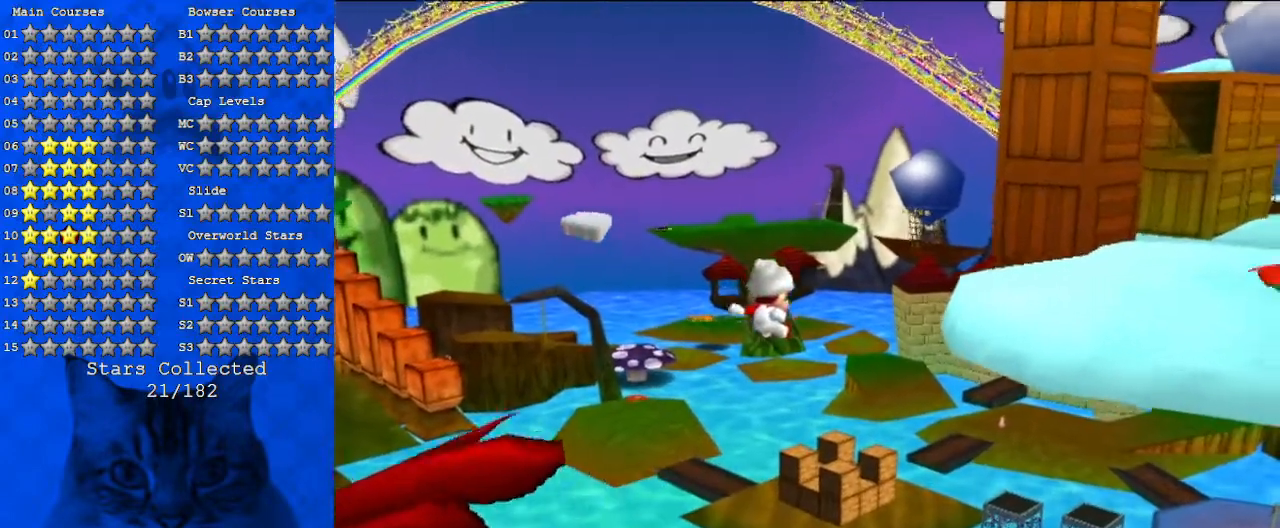
{"keys": ["d"], "events": [[233, "shift", "down"], [300, "right", "up"], [300, "shift", "up"], [367, "up", "up"], [400, "d", "down"]]}
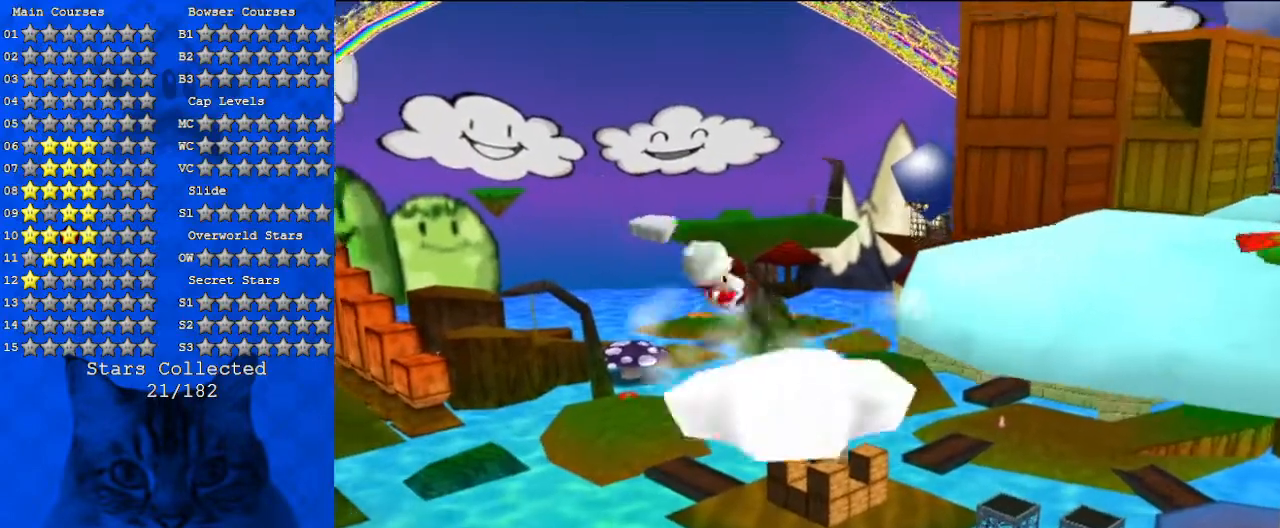
{"keys": [], "events": [[367, "d", "up"]]}
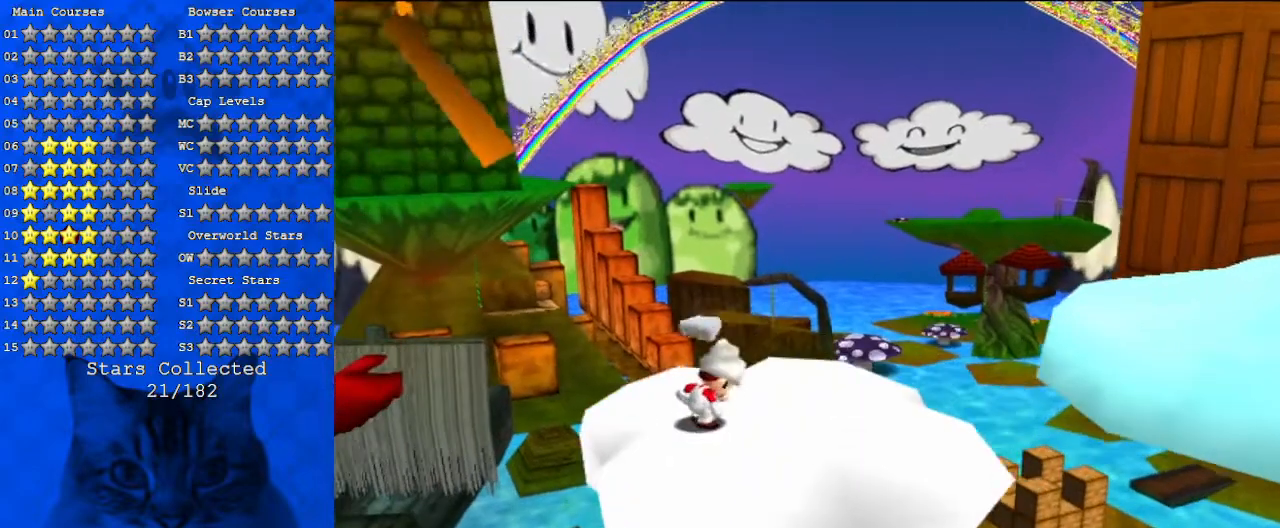
{"keys": ["right", "up"], "events": [[167, "right", "down"], [500, "up", "down"]]}
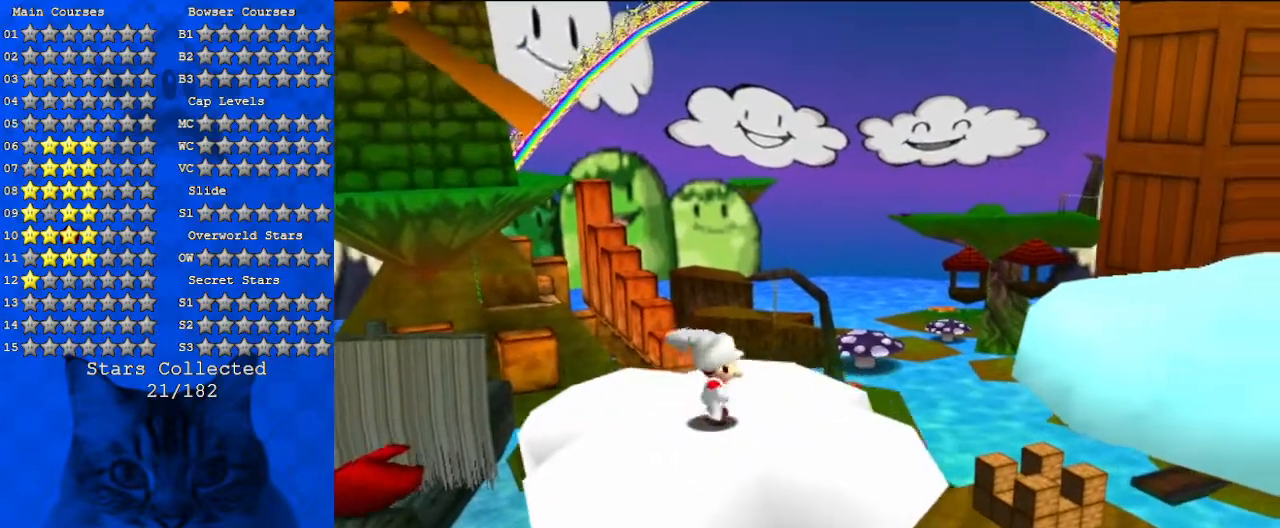
{"keys": ["a", "right"], "events": [[133, "y", "down"], [167, "shift", "down"], [300, "shift", "up"], [300, "y", "up"], [400, "a", "down"], [500, "up", "up"]]}
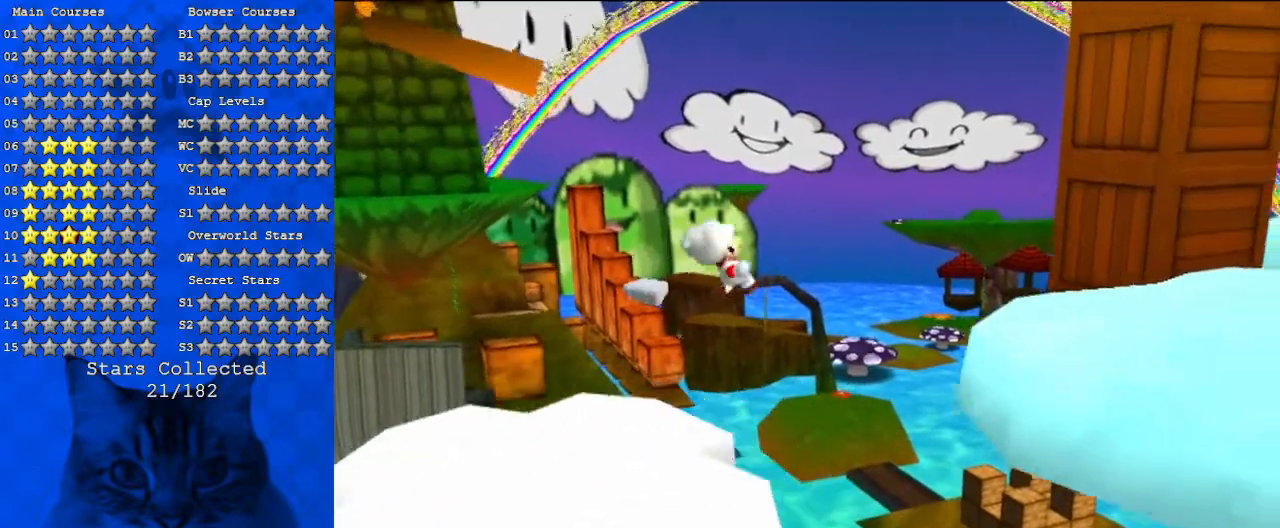
{"keys": ["a", "right", "up"], "events": [[333, "up", "down"]]}
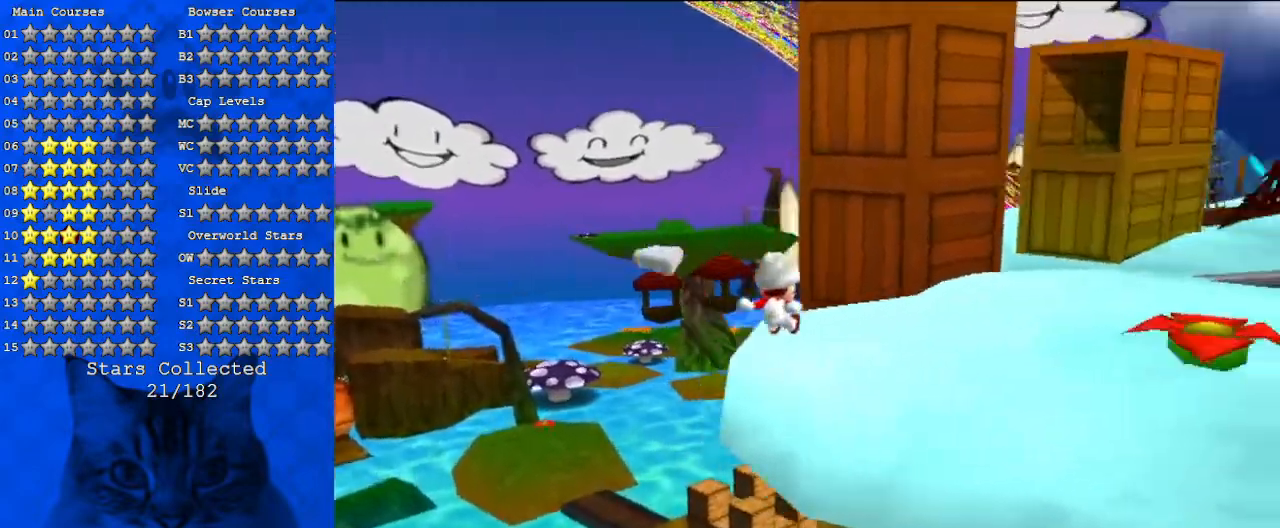
{"keys": ["right", "up"], "events": [[233, "right", "up"], [267, "a", "up"], [433, "right", "down"]]}
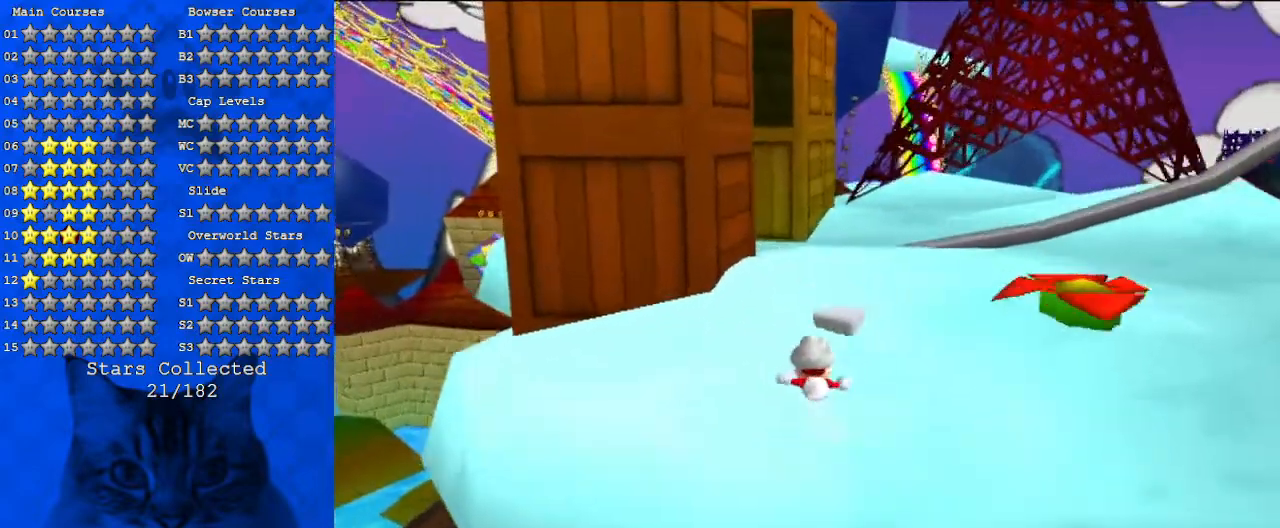
{"keys": ["up"], "events": [[433, "right", "up"]]}
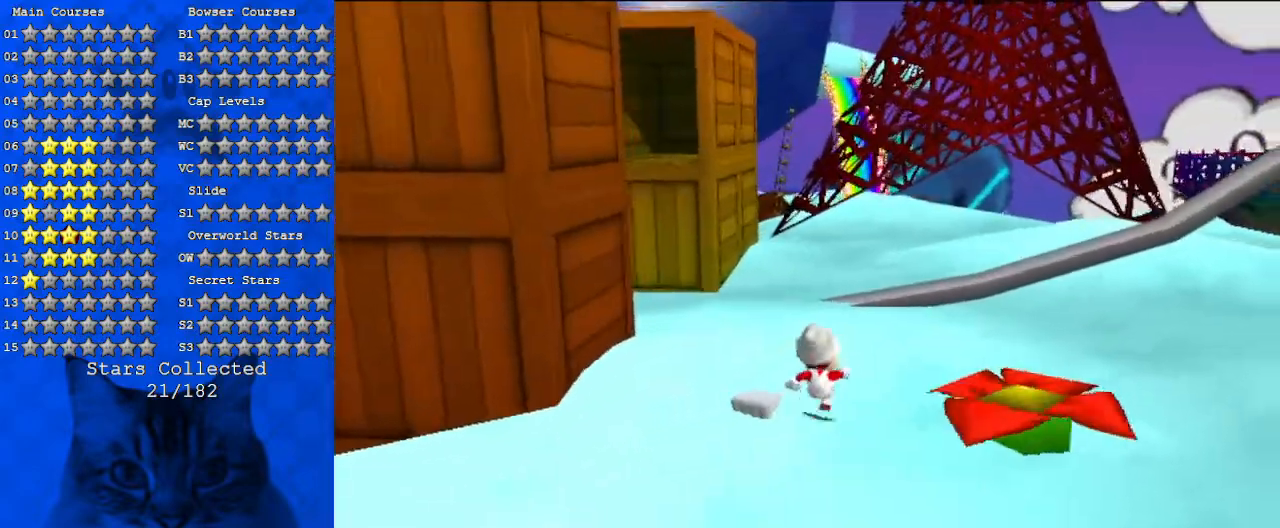
{"keys": ["up"], "events": []}
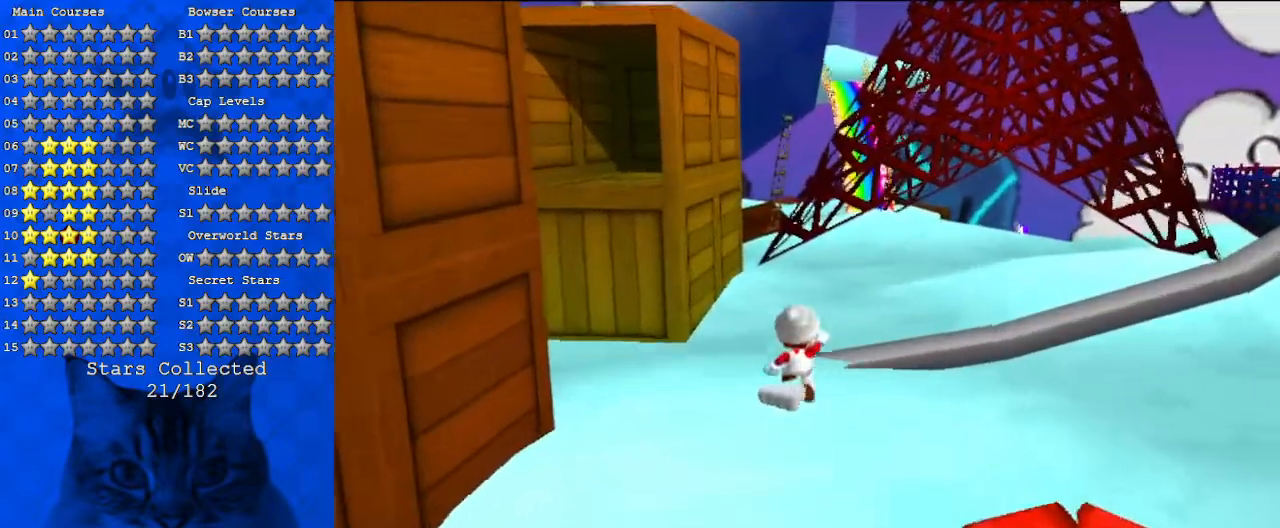
{"keys": ["up"], "events": [[33, "shift", "down"], [67, "shift", "up"], [233, "d", "down"], [367, "d", "up"]]}
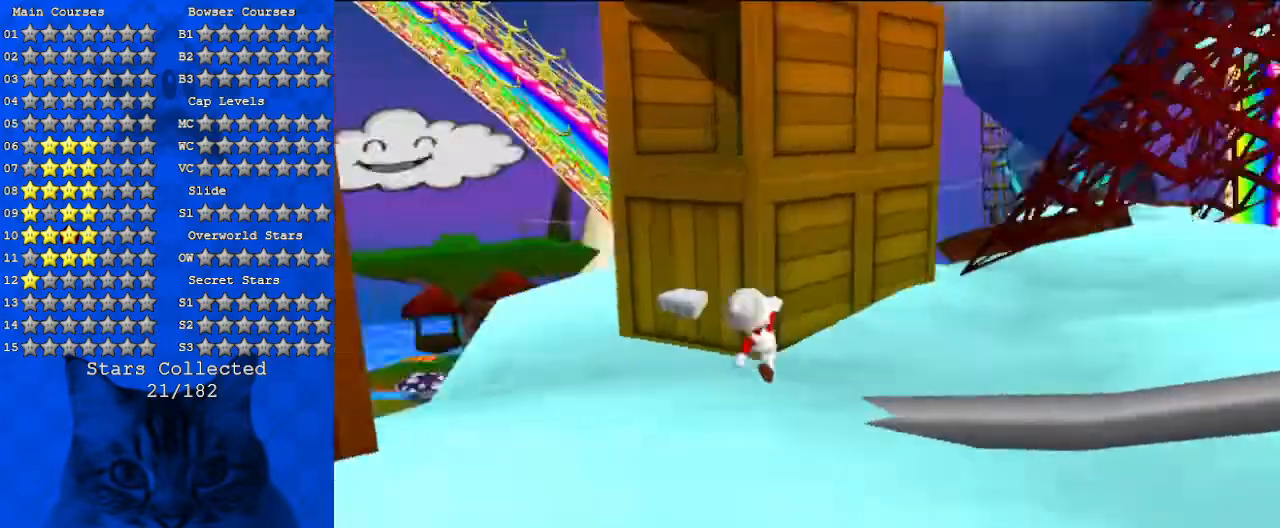
{"keys": ["right"], "events": [[133, "ctrl", "down"], [267, "ctrl", "up"], [267, "right", "down"], [267, "shift", "down"], [300, "shift", "up"], [433, "up", "up"]]}
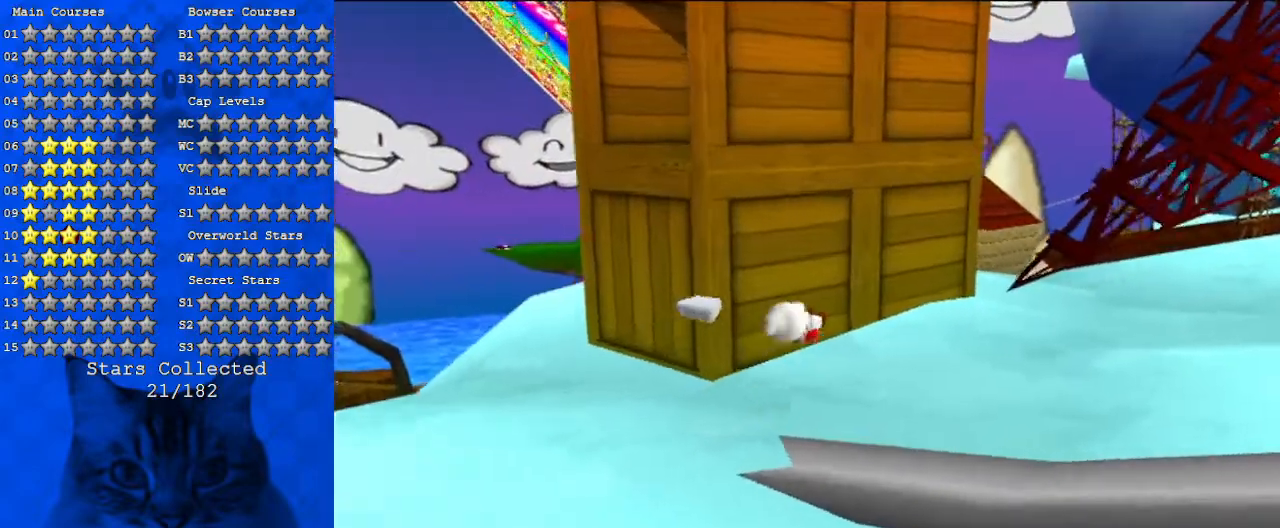
{"keys": ["right"], "events": [[133, "up", "down"], [267, "up", "up"], [333, "d", "down"], [467, "d", "up"]]}
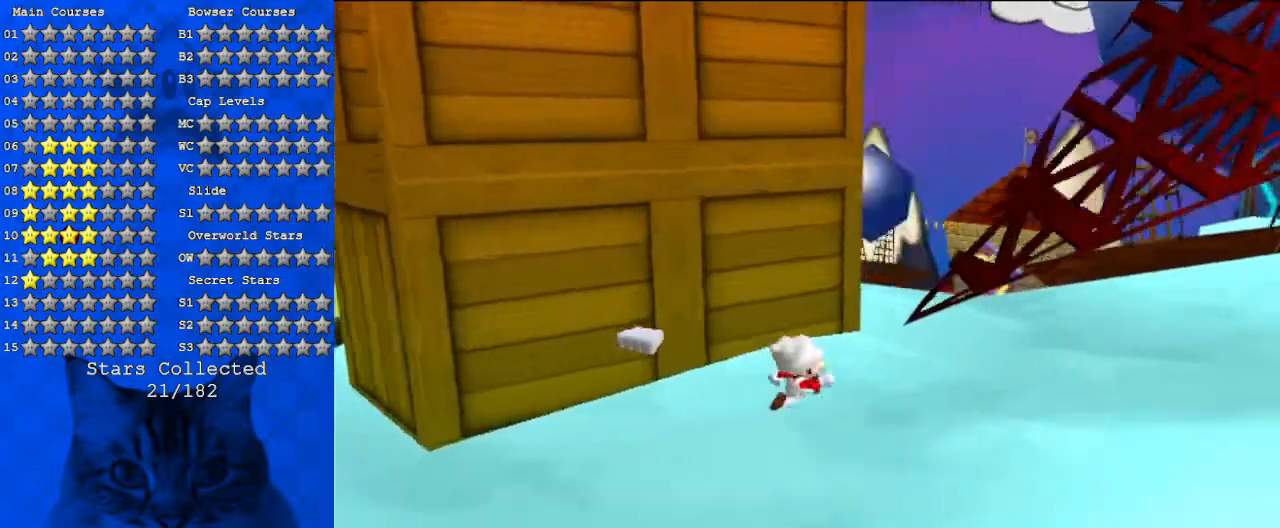
{"keys": ["right"], "events": [[167, "up", "down"], [500, "up", "up"]]}
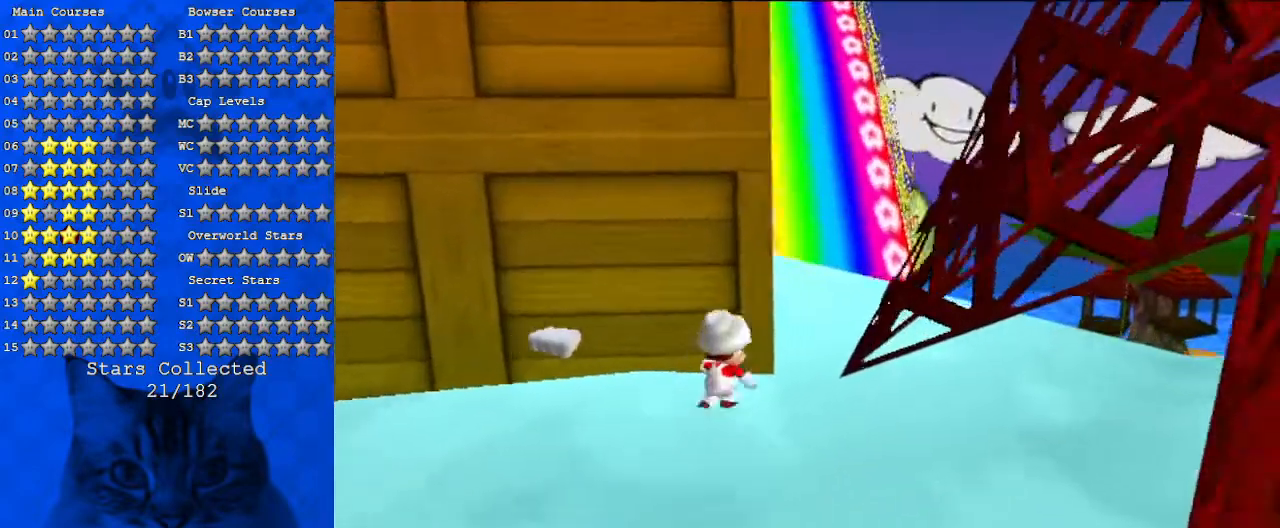
{"keys": ["right", "up"], "events": [[133, "up", "down"], [300, "right", "up"], [467, "right", "down"]]}
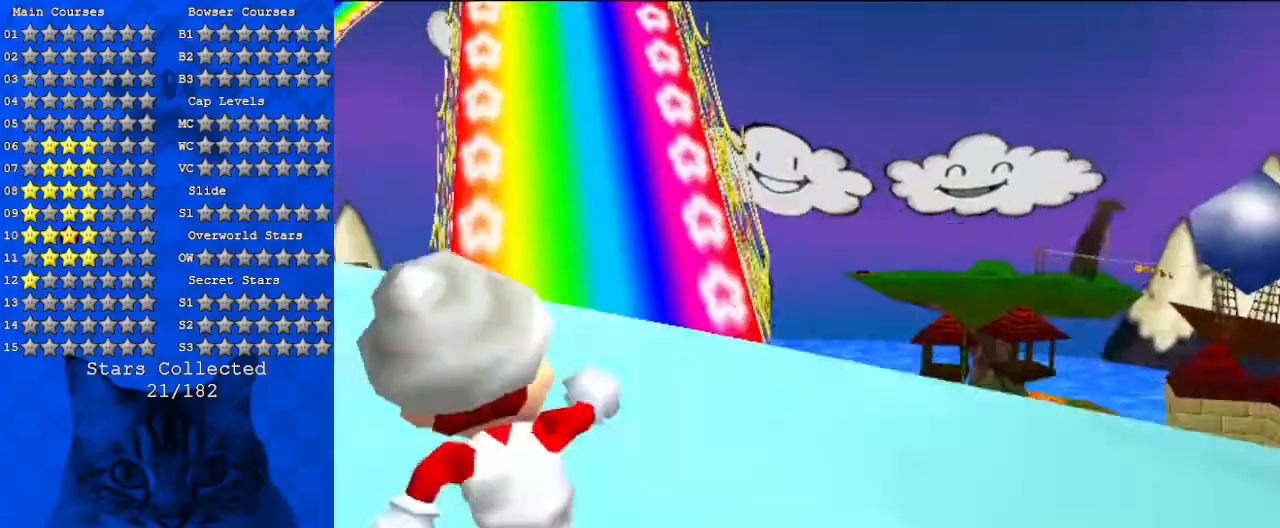
{"keys": ["right", "up"], "events": [[100, "right", "up"], [367, "right", "down"]]}
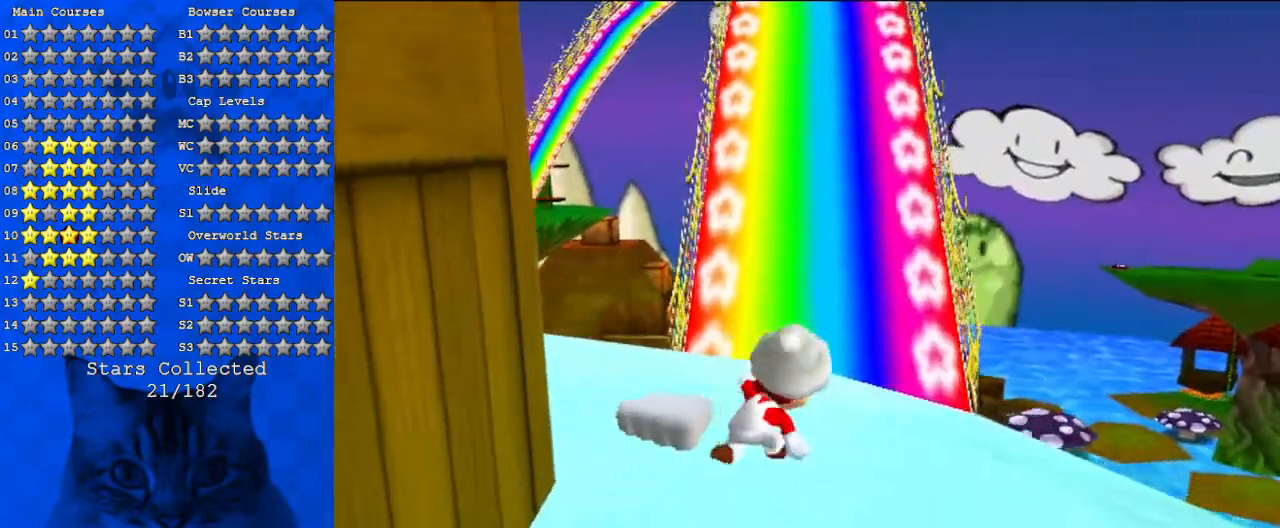
{"keys": ["right", "up"], "events": [[33, "right", "up"], [200, "y", "down"], [267, "shift", "down"], [400, "right", "down"], [400, "y", "up"], [433, "shift", "up"]]}
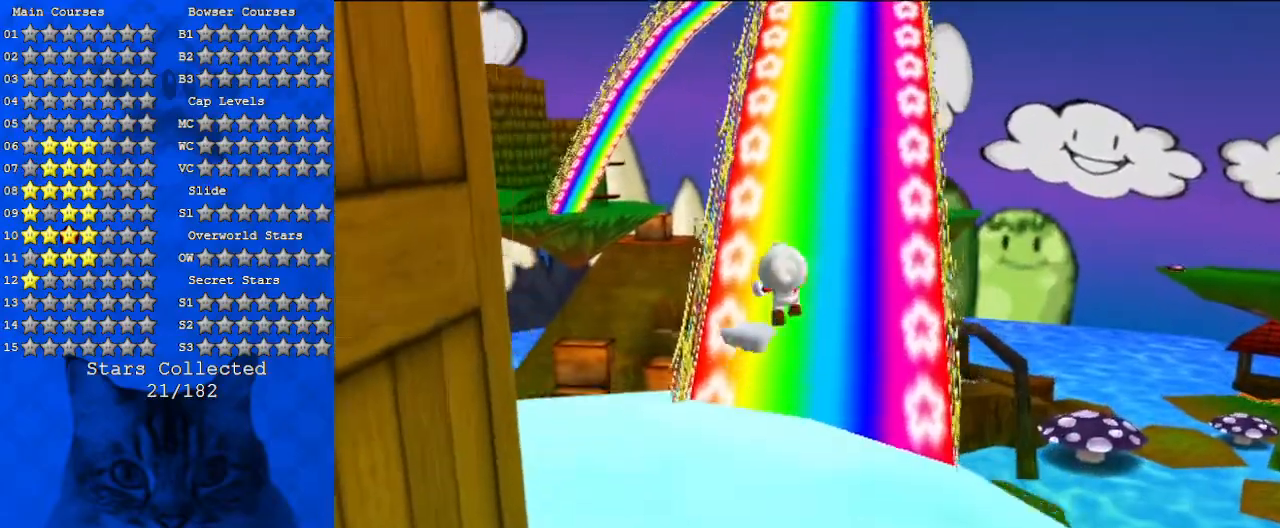
{"keys": ["up"], "events": [[67, "right", "up"], [167, "left", "down"], [333, "left", "up"]]}
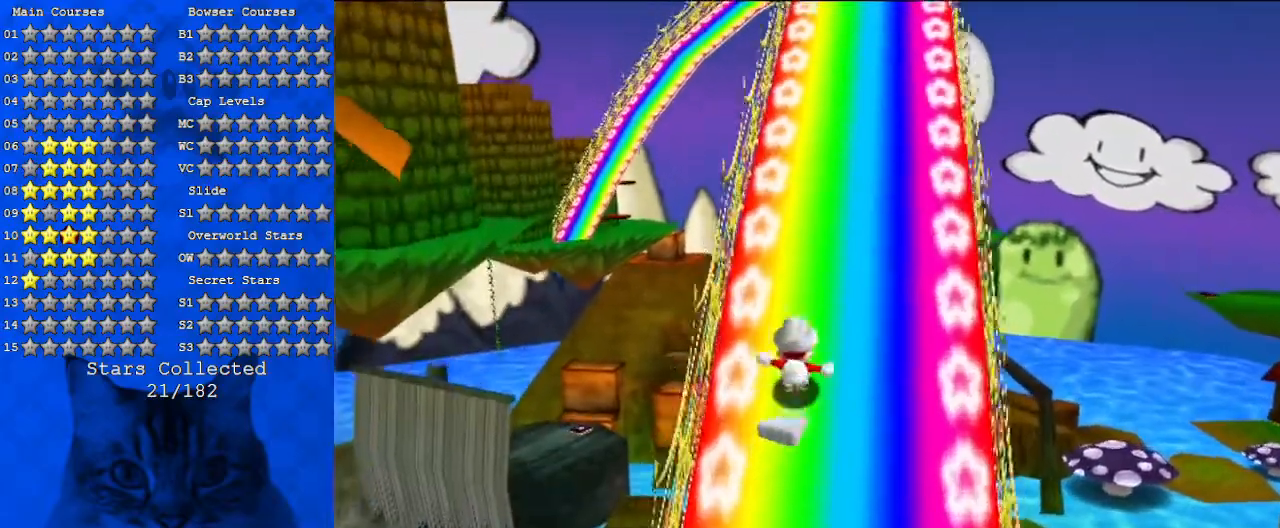
{"keys": ["right", "up"], "events": [[400, "right", "down"]]}
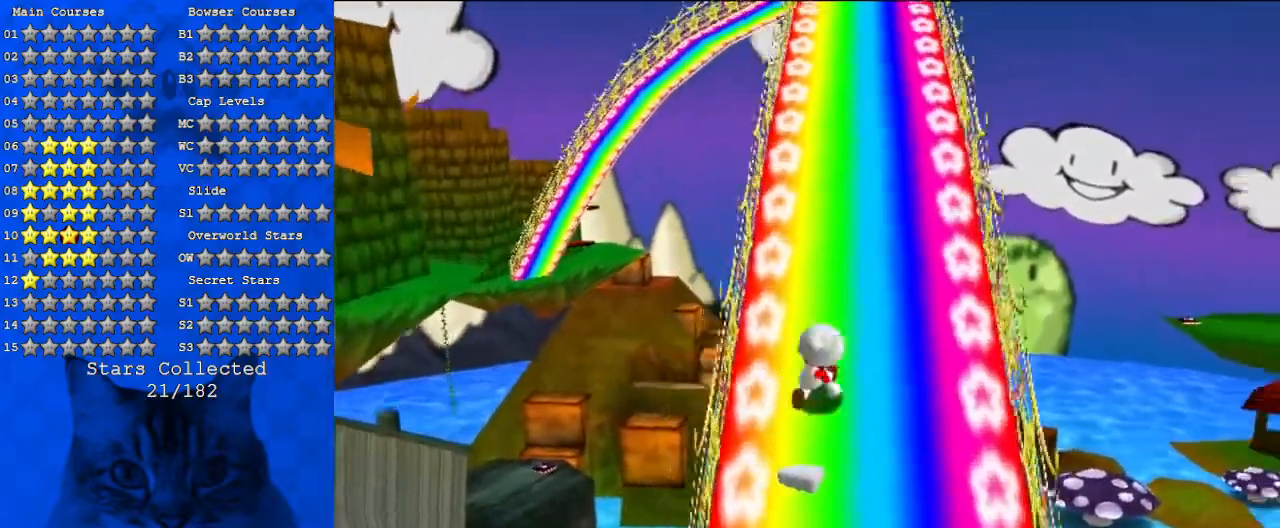
{"keys": ["up"], "events": [[33, "right", "up"]]}
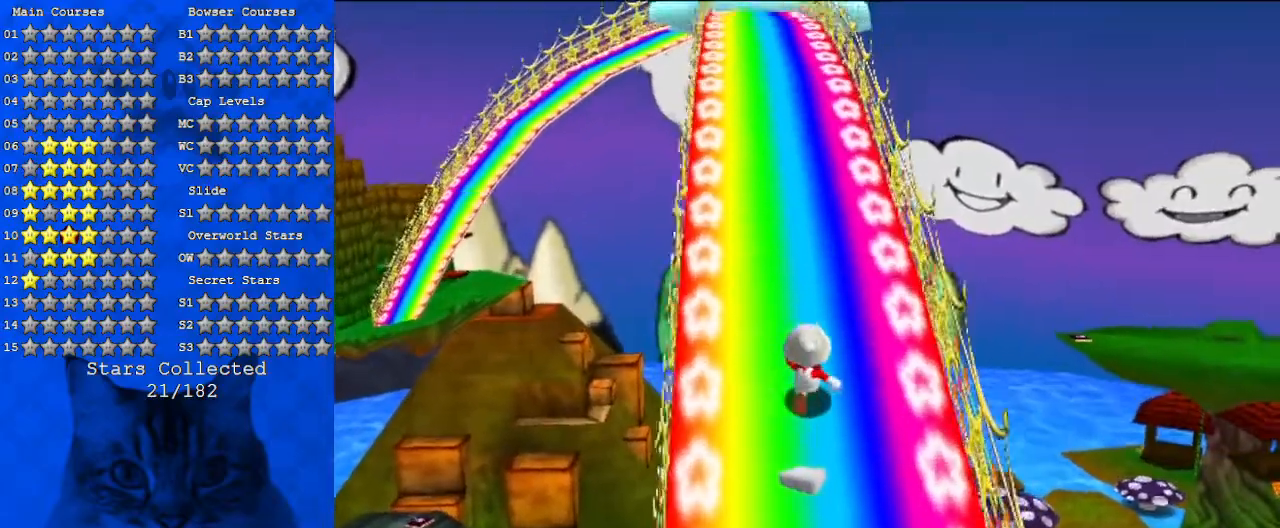
{"keys": ["up"], "events": [[133, "left", "down"], [267, "left", "up"]]}